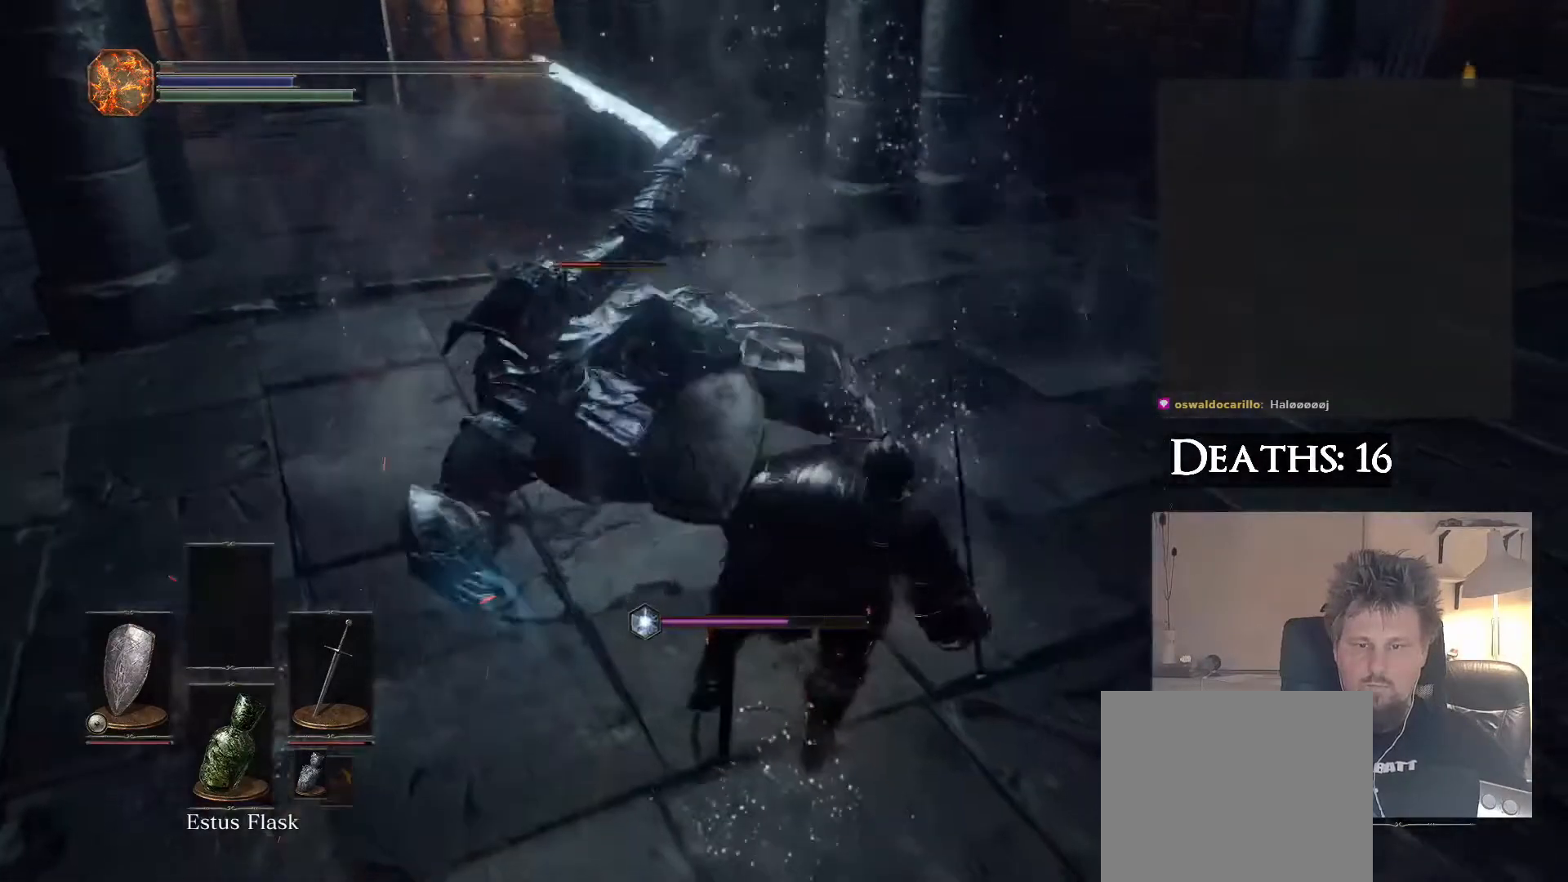
Gameplay with a controller (PlayStation layout); each line is a JSON object with the inputs held at the frame after it. "events" lists button and stick changes between this image and that frame as [ms after this image, input, new state], when the widget could be followed in between.
{"buttons": [], "left_stick": "center", "right_stick": "center", "events": [[83, "left_stick", "center"]]}
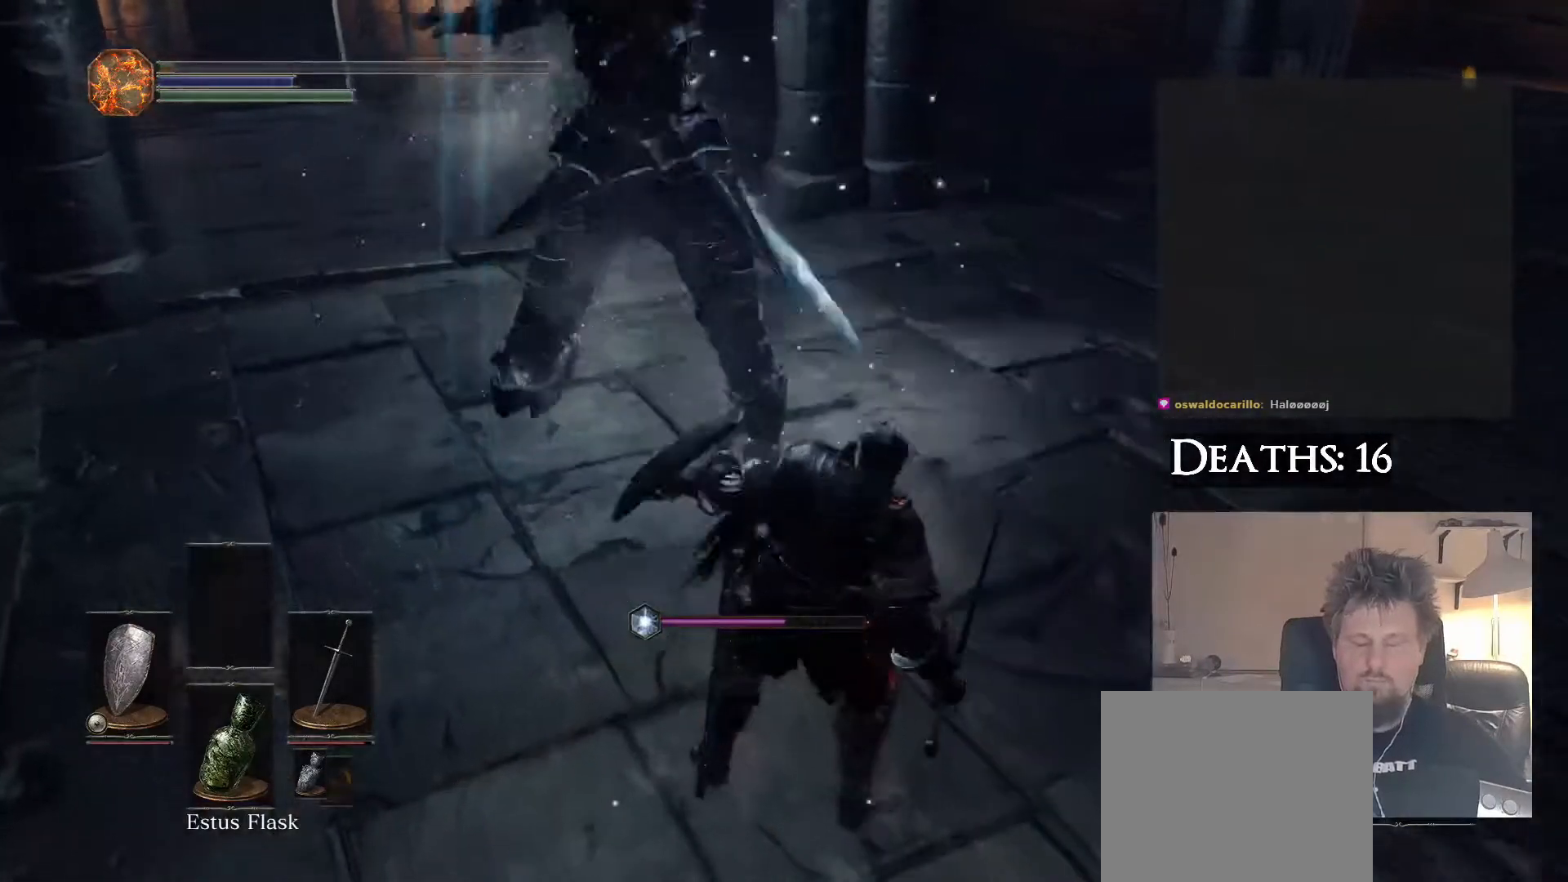
{"buttons": [], "left_stick": "center", "right_stick": "center", "events": []}
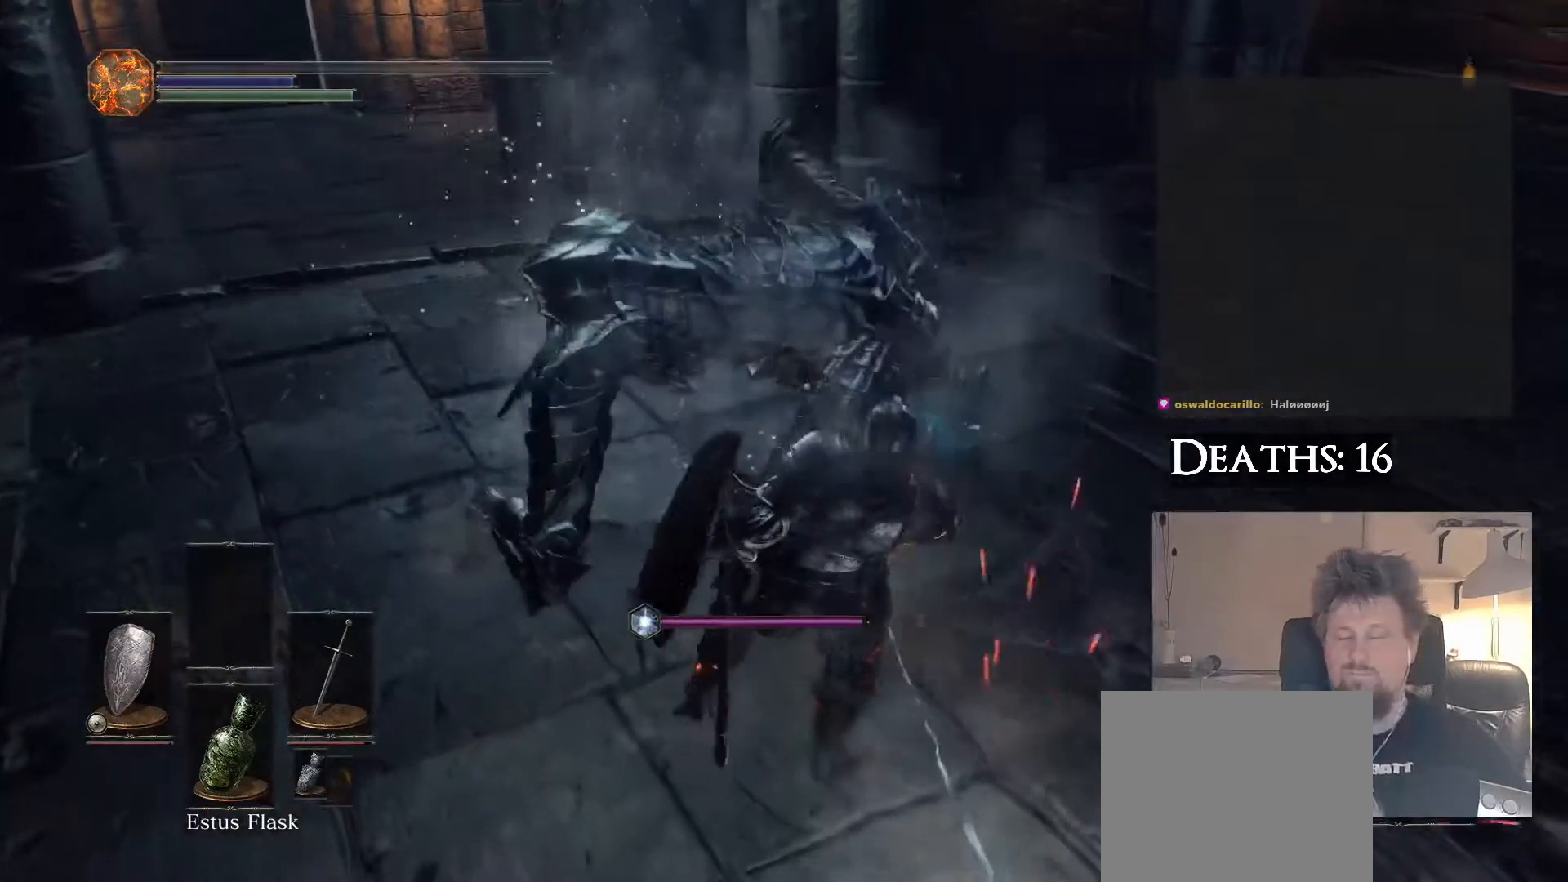
{"buttons": [], "left_stick": "center", "right_stick": "center", "events": []}
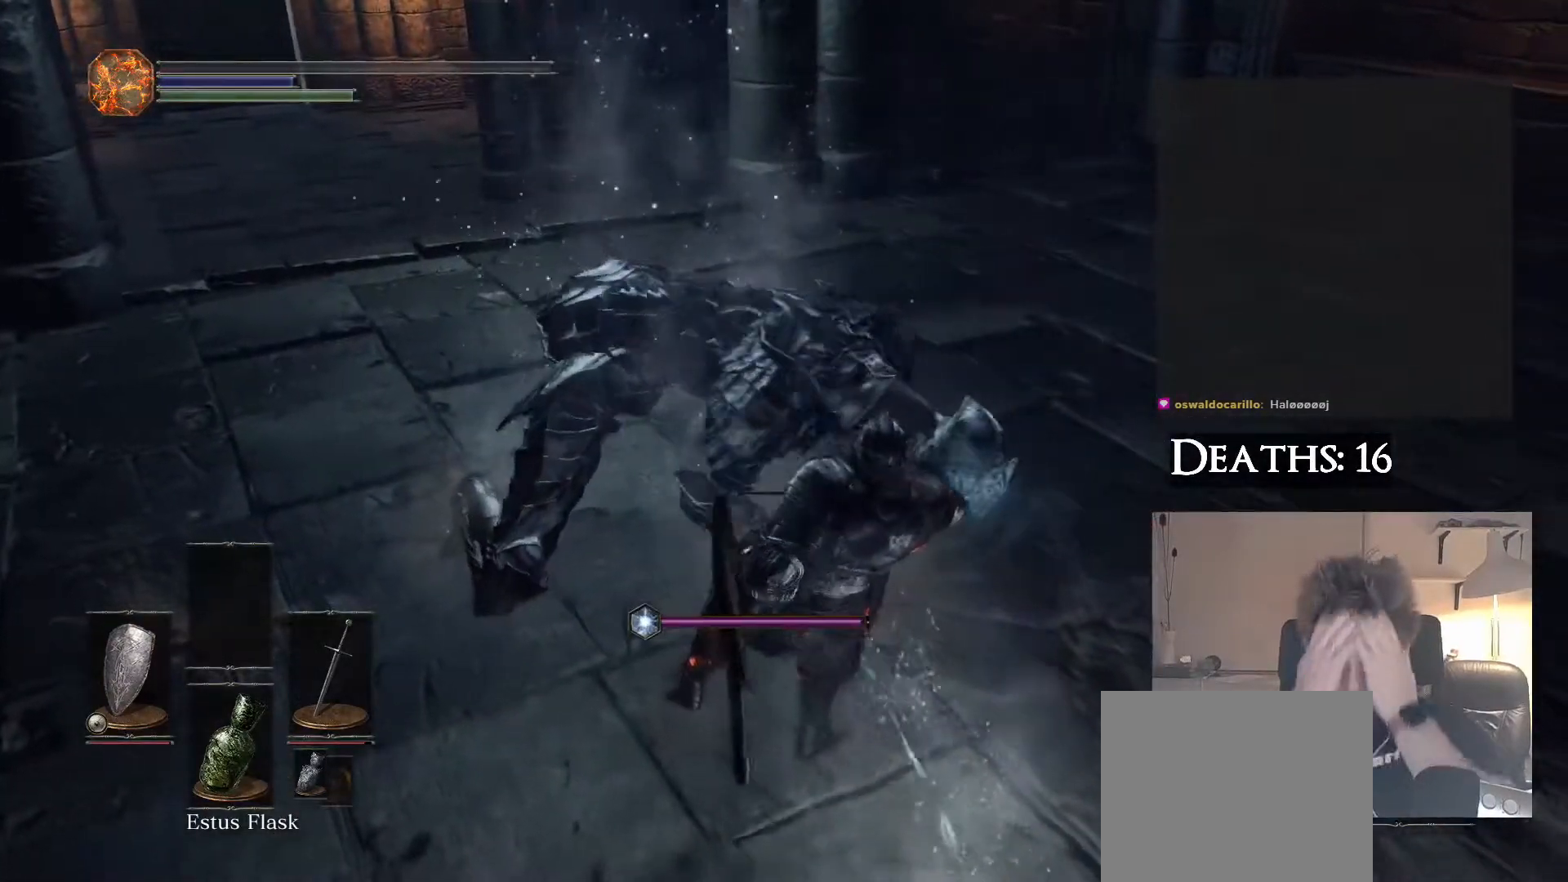
{"buttons": [], "left_stick": "center", "right_stick": "center", "events": []}
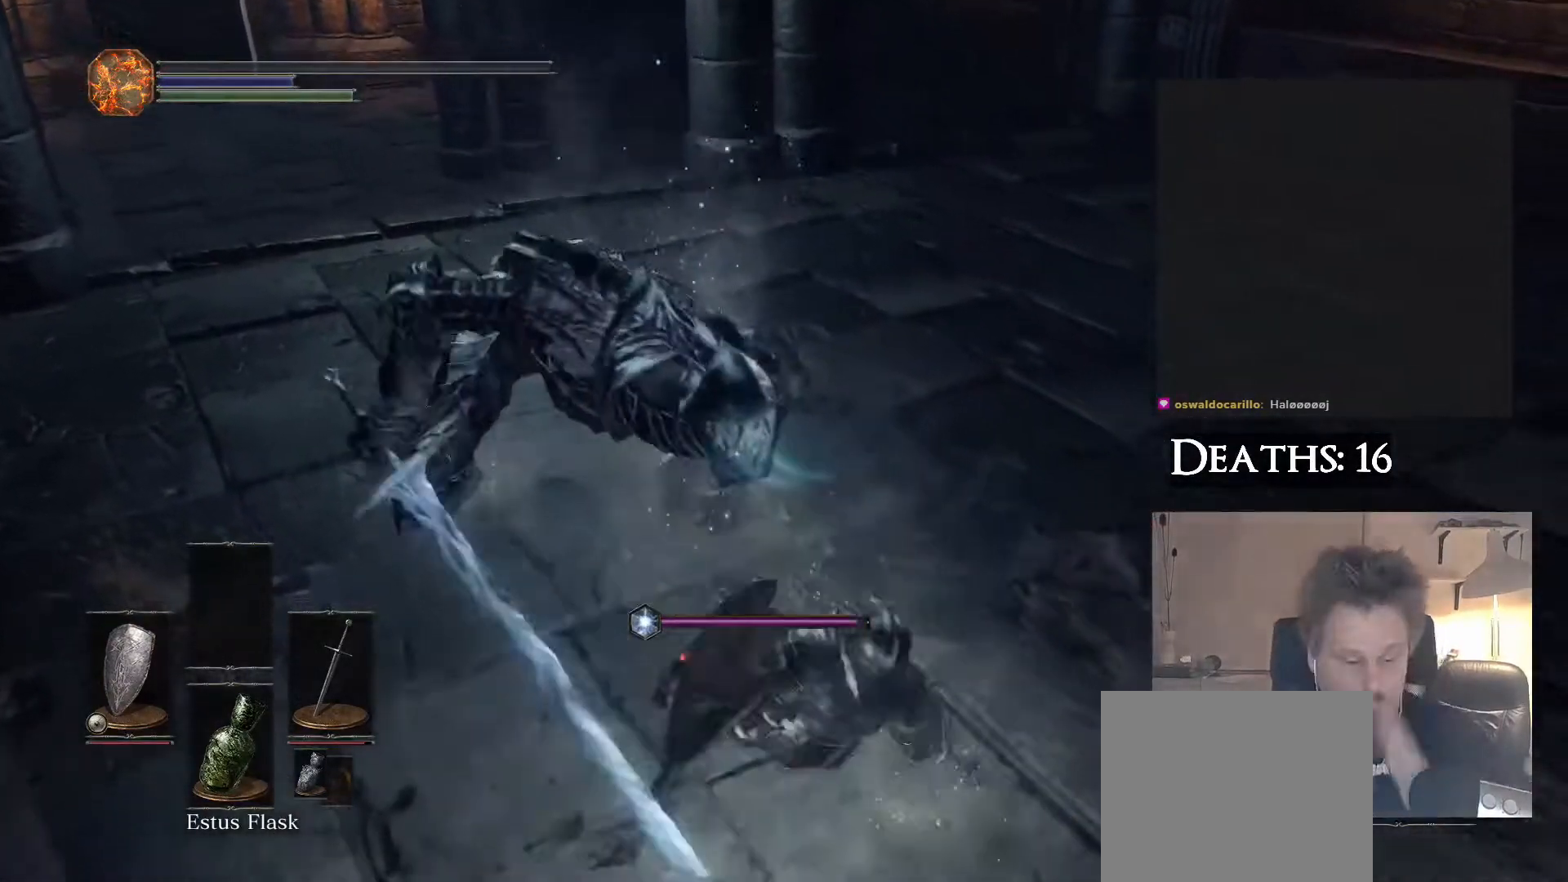
{"buttons": [], "left_stick": "center", "right_stick": "center", "events": []}
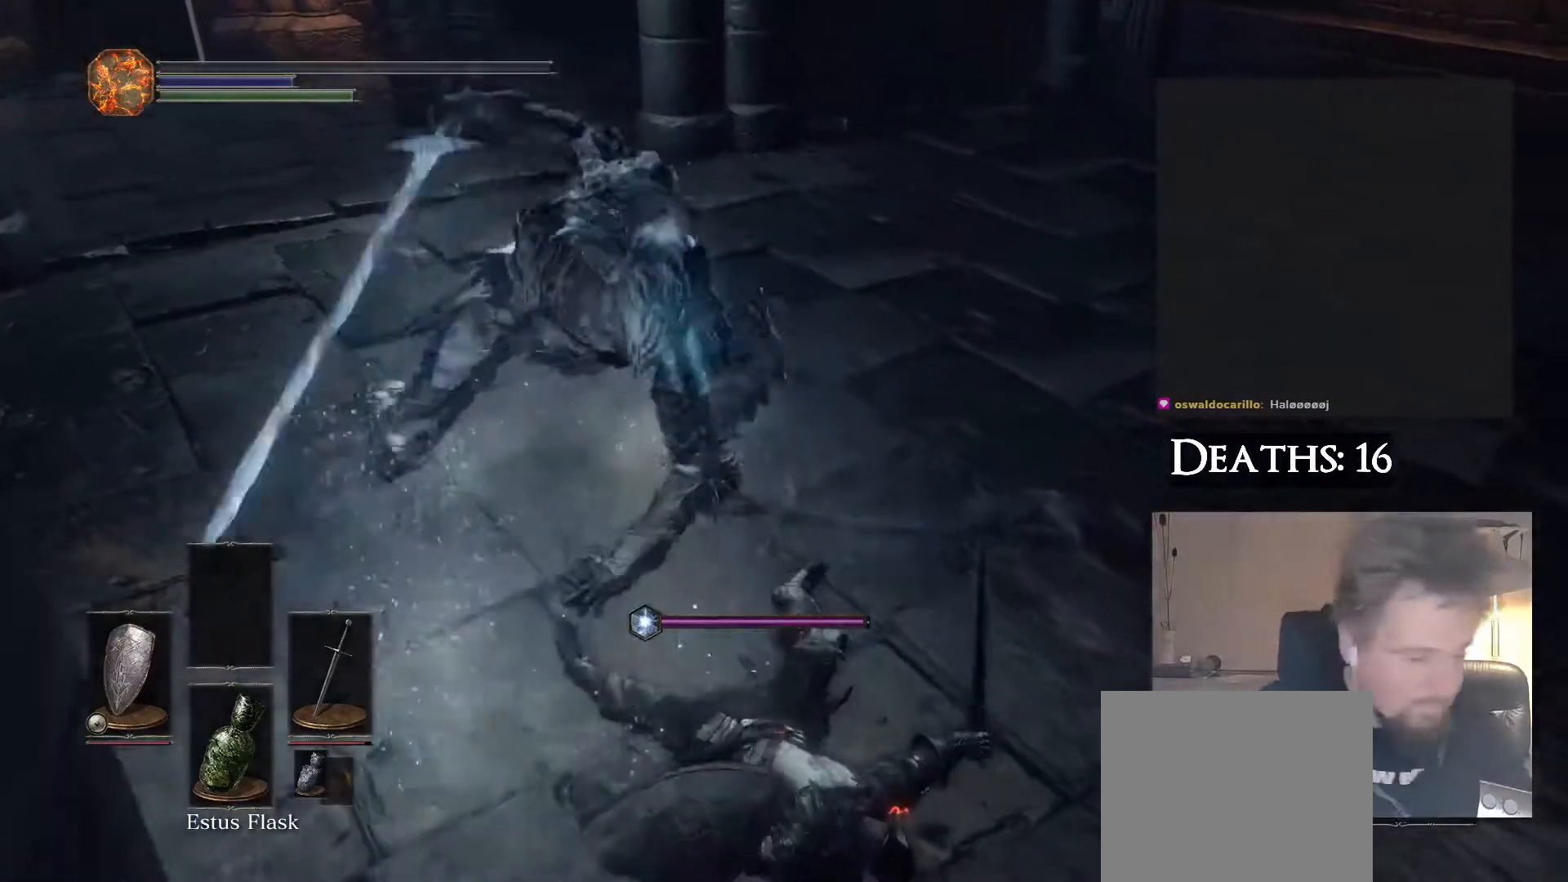
{"buttons": [], "left_stick": "center", "right_stick": "center", "events": []}
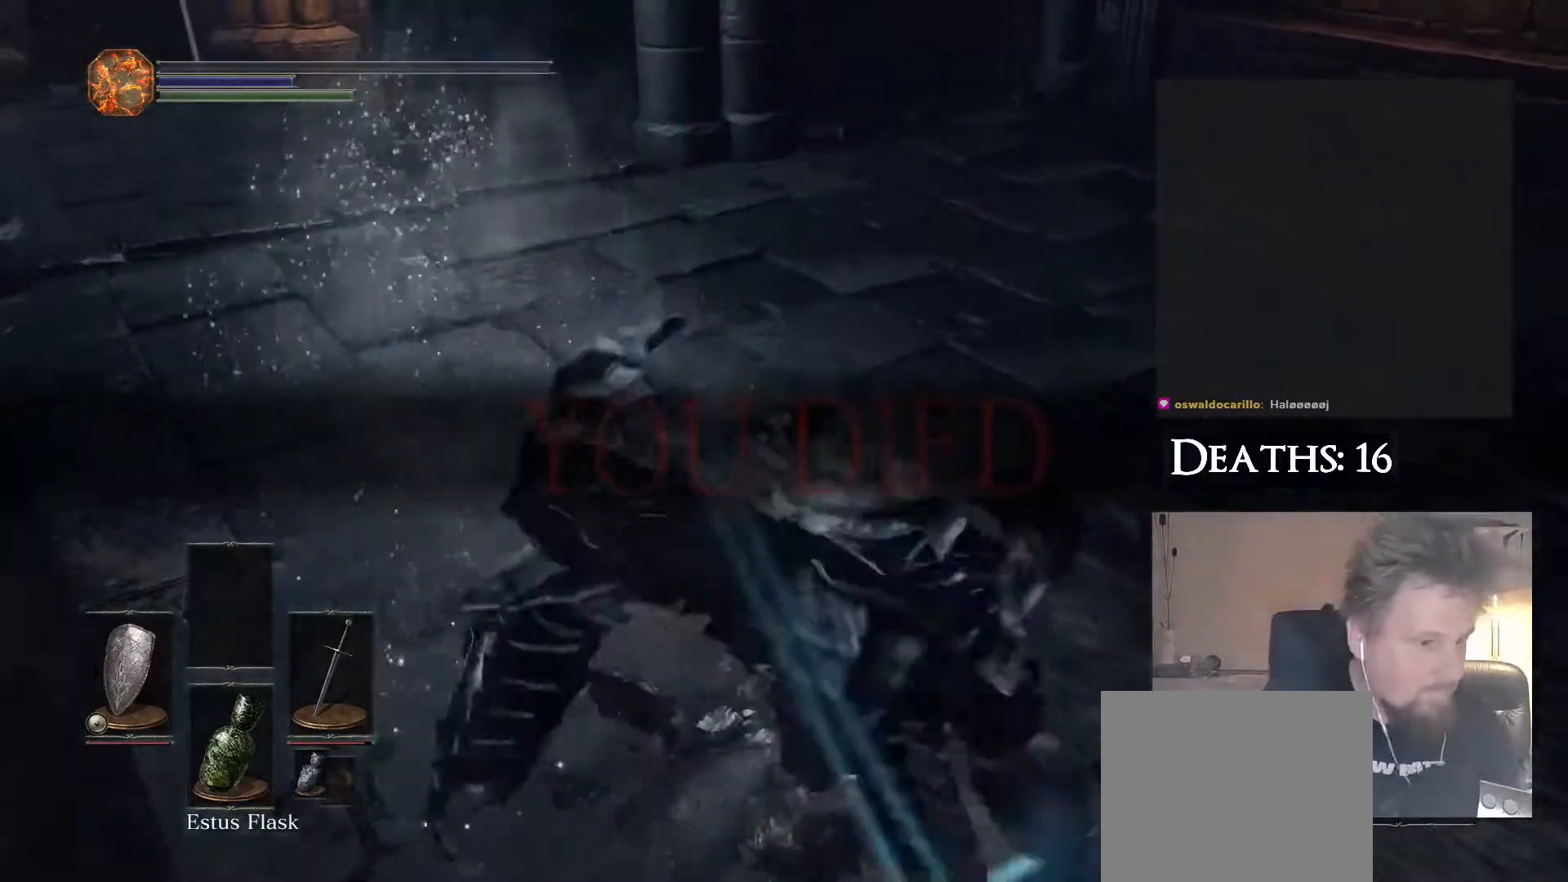
{"buttons": [], "left_stick": "center", "right_stick": "center", "events": []}
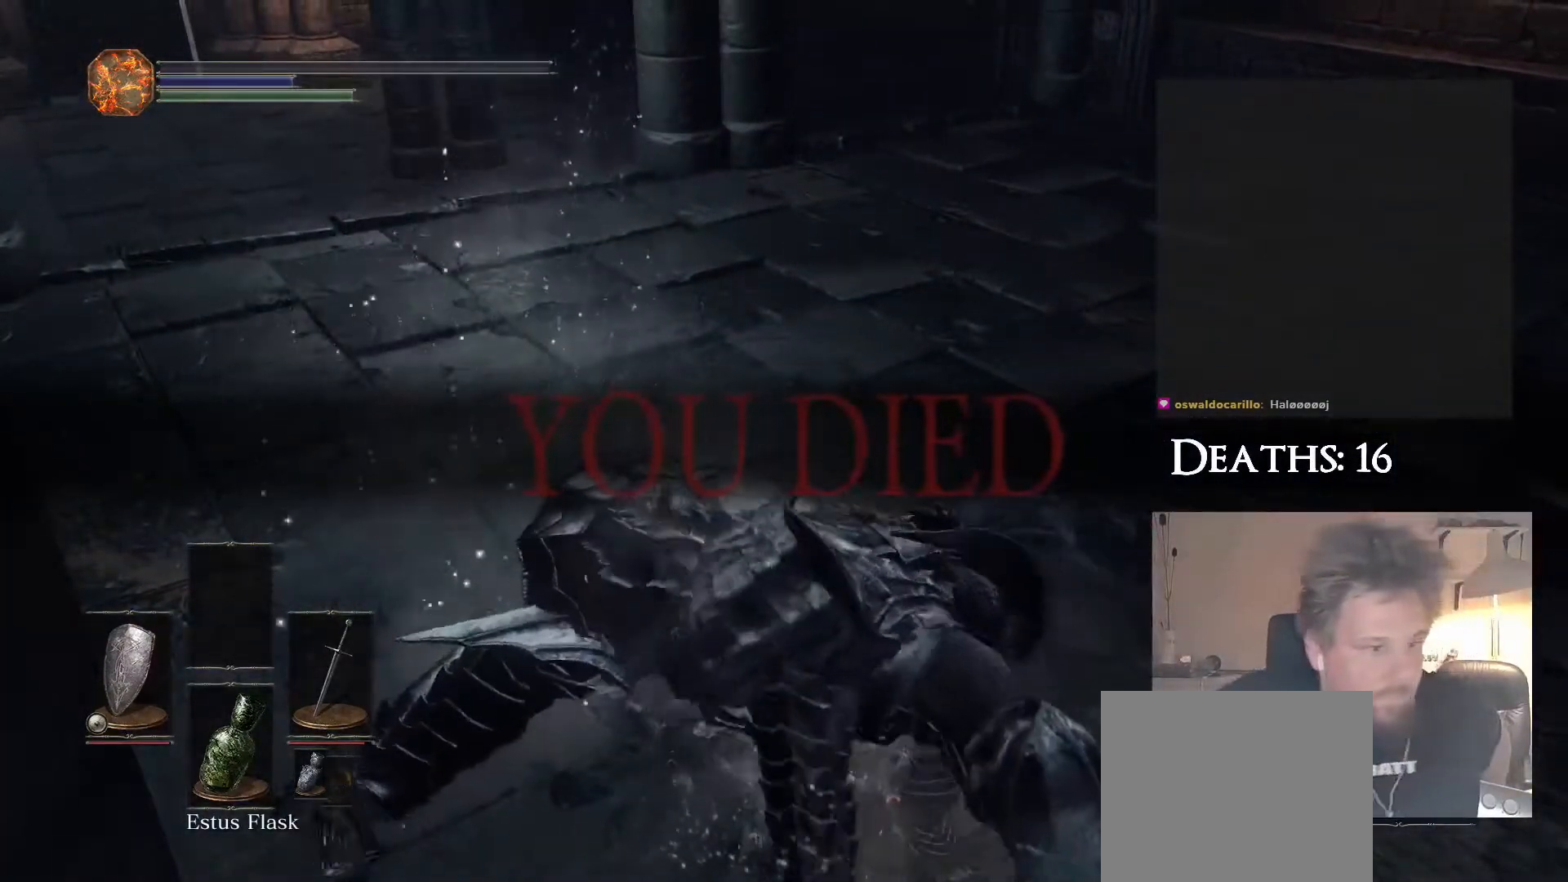
{"buttons": [], "left_stick": "center", "right_stick": "center", "events": []}
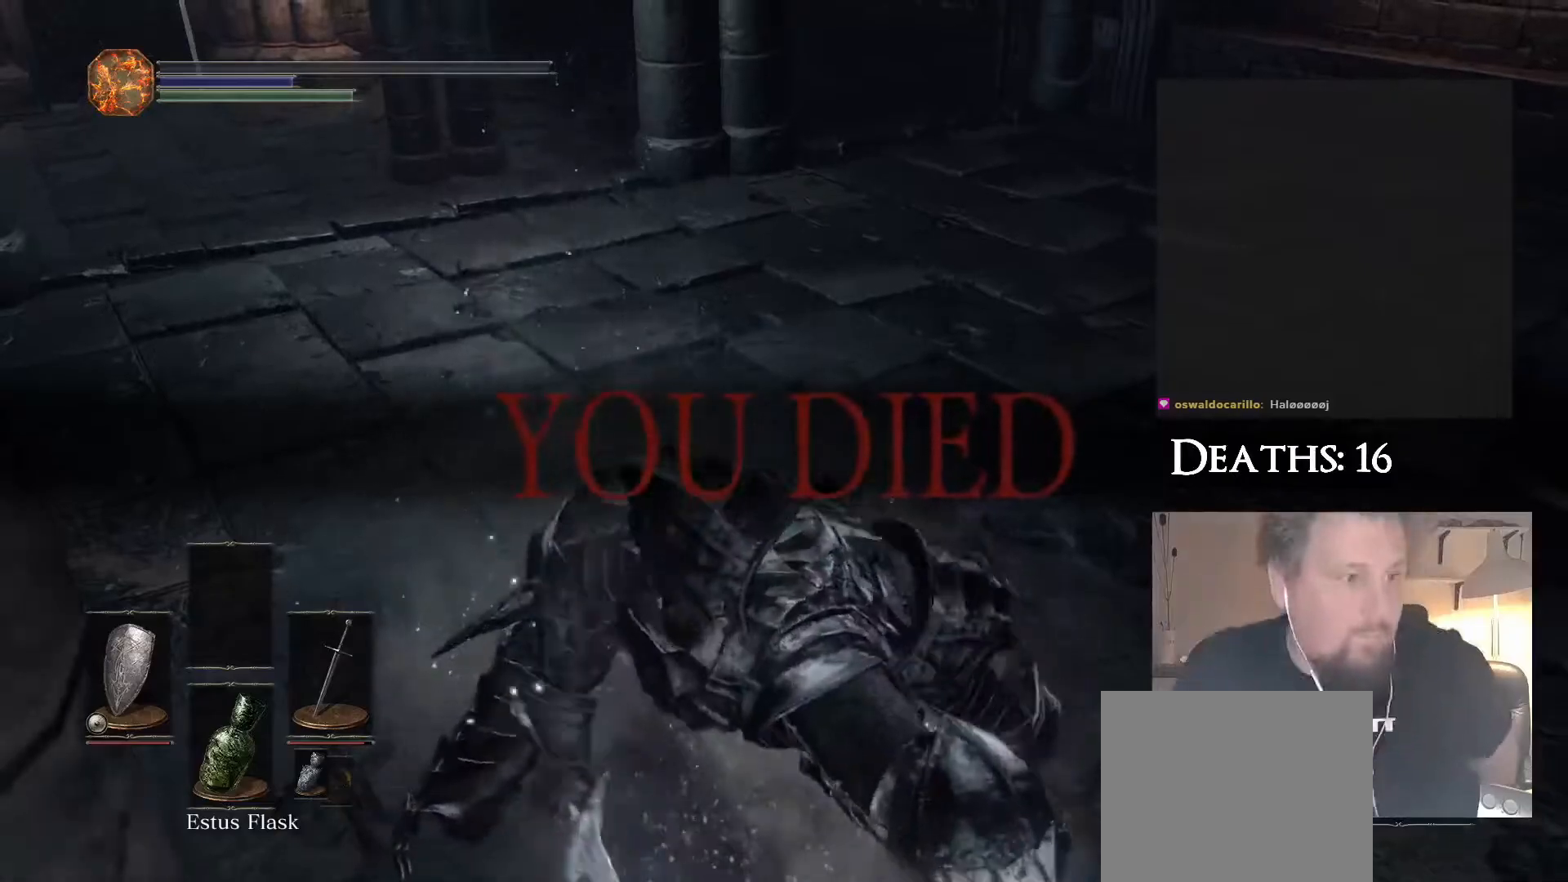
{"buttons": [], "left_stick": "center", "right_stick": "center", "events": []}
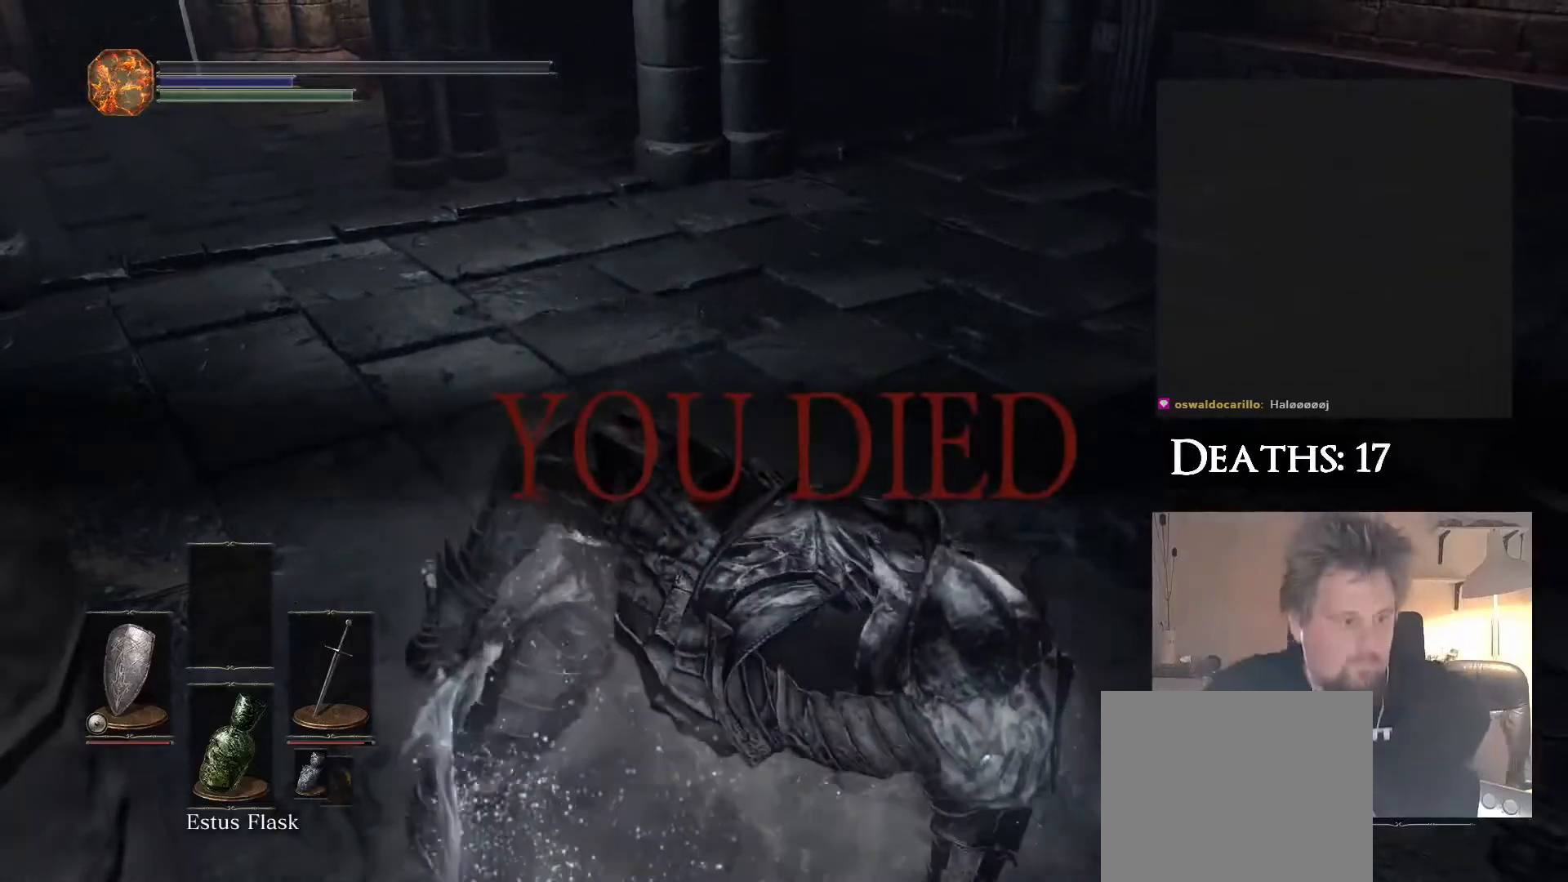
{"buttons": [], "left_stick": "center", "right_stick": "center", "events": []}
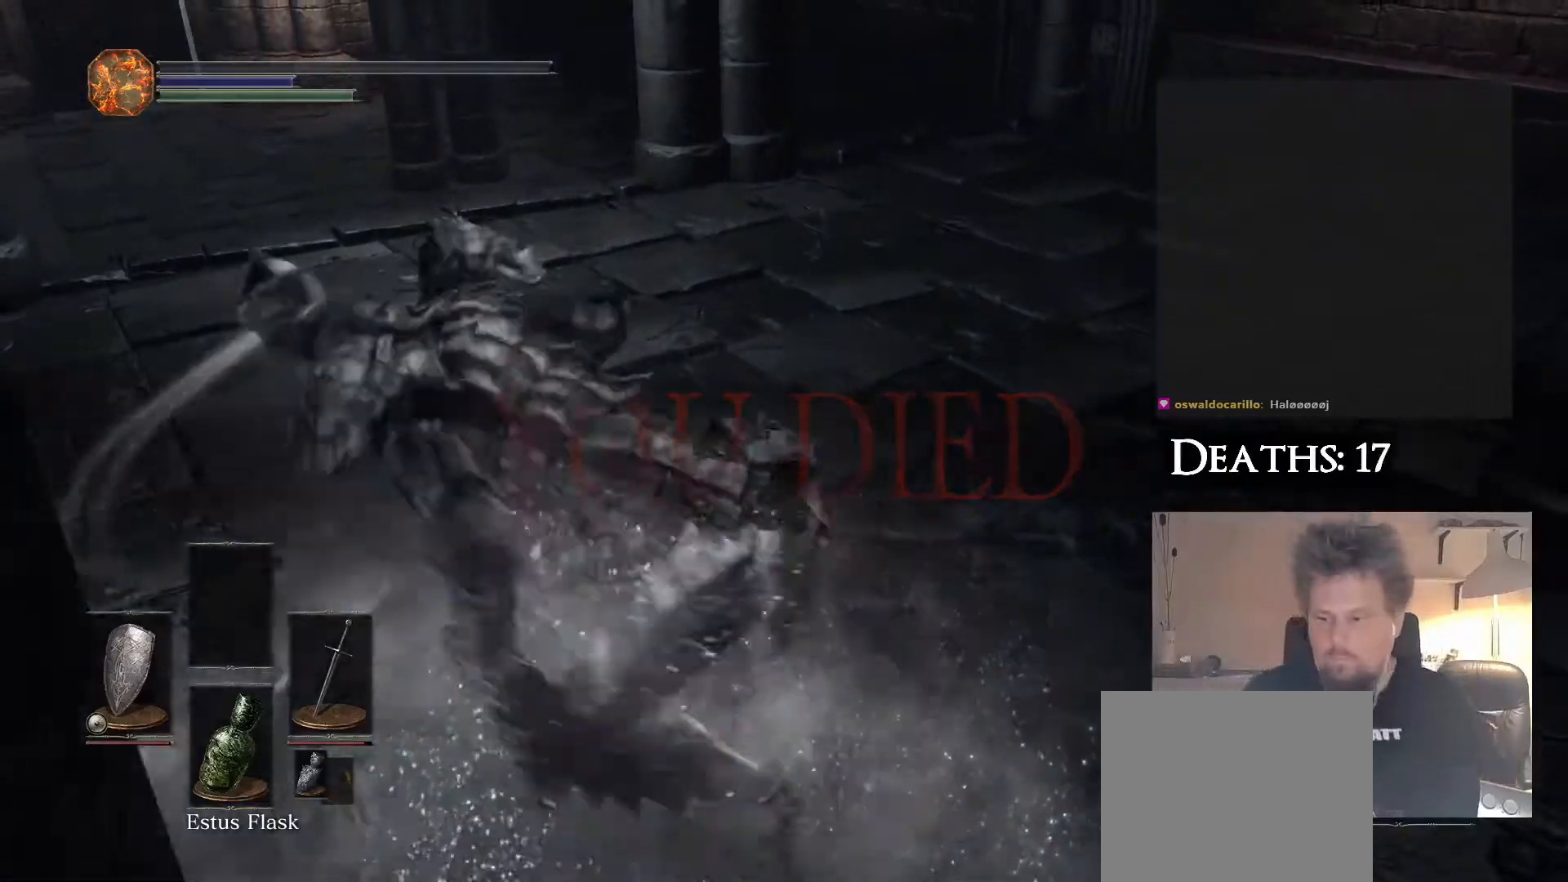
{"buttons": [], "left_stick": "center", "right_stick": "center", "events": []}
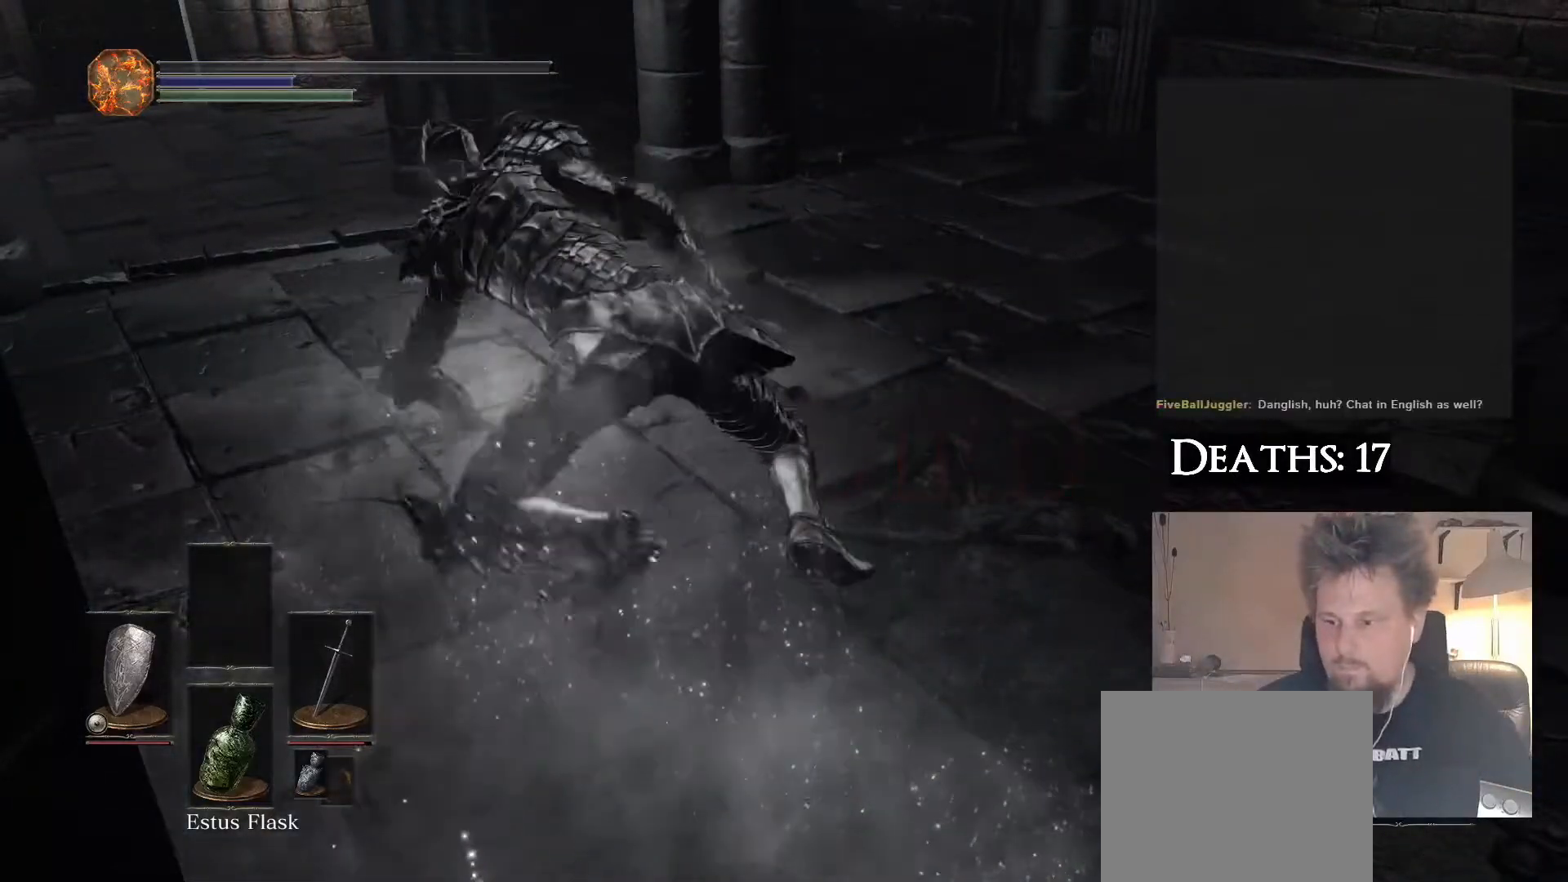
{"buttons": [], "left_stick": "down-left", "right_stick": "center", "events": [[350, "left_stick", "down-left"], [400, "R1", "down"], [500, "R1", "up"]]}
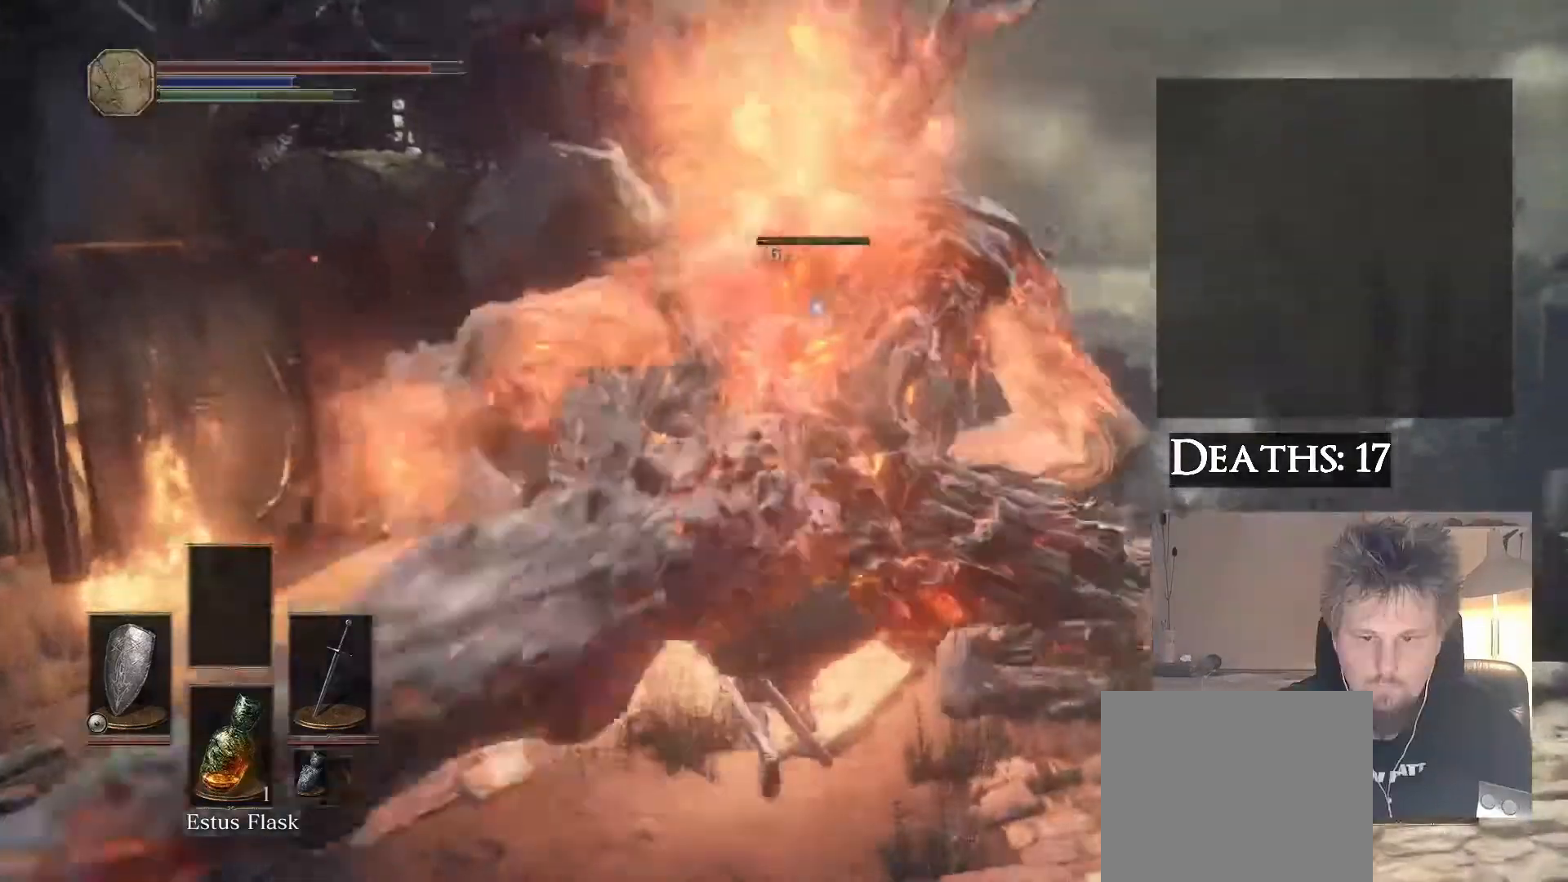
{"buttons": ["R1"], "left_stick": "down-left", "right_stick": "center", "events": [[67, "R1", "down"], [167, "R1", "up"], [250, "R1", "down"], [317, "R1", "up"], [417, "R1", "down"]]}
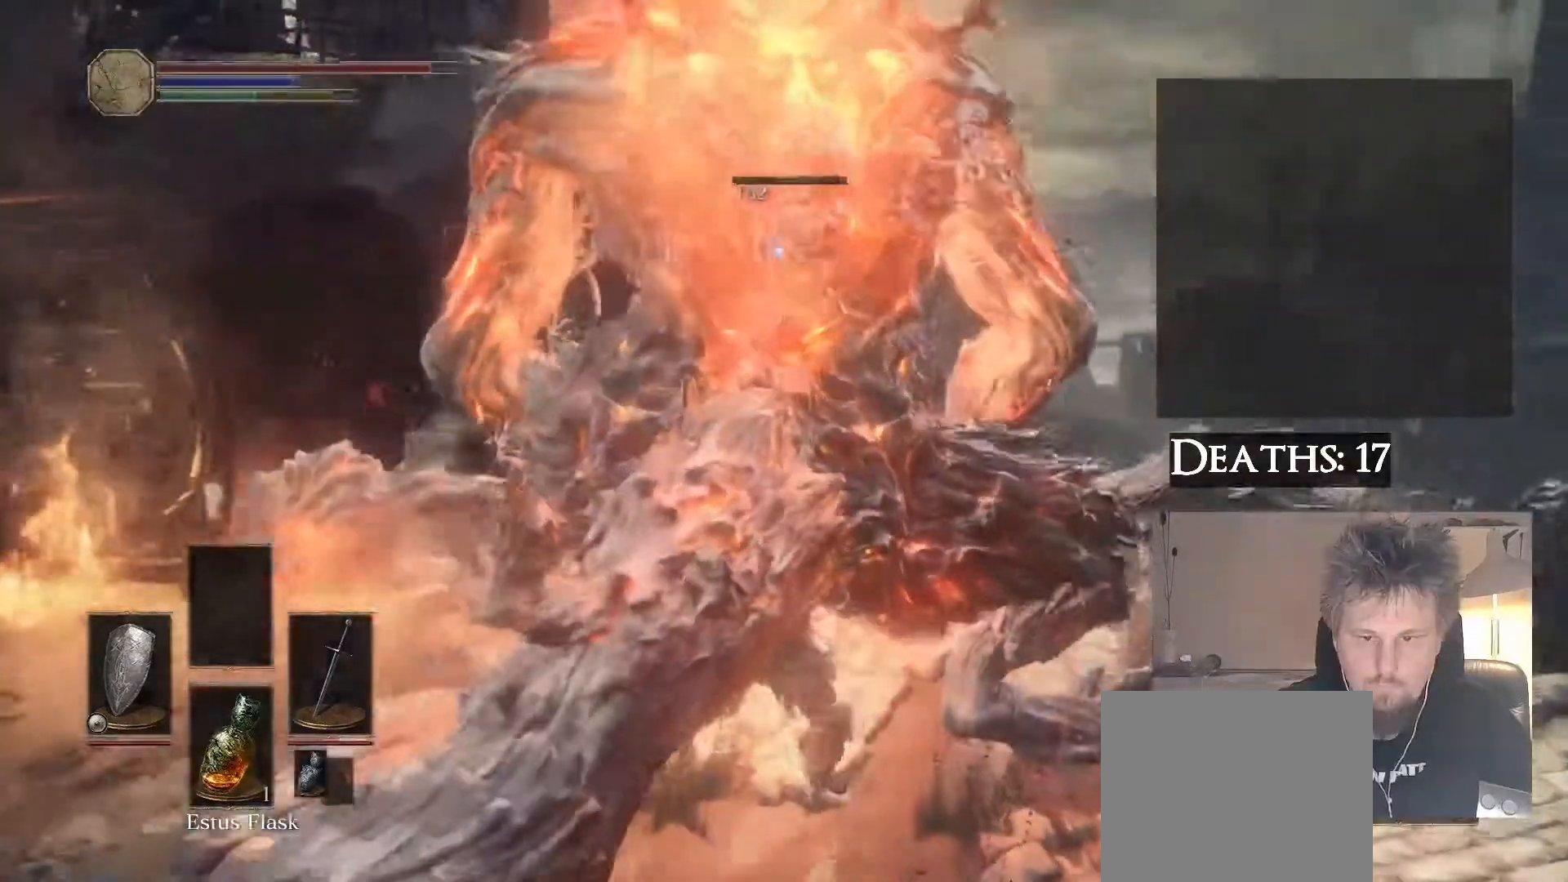
{"buttons": [], "left_stick": "down-left", "right_stick": "center", "events": [[50, "R1", "up"], [133, "R1", "down"], [250, "R1", "up"], [350, "R1", "down"], [483, "R1", "up"]]}
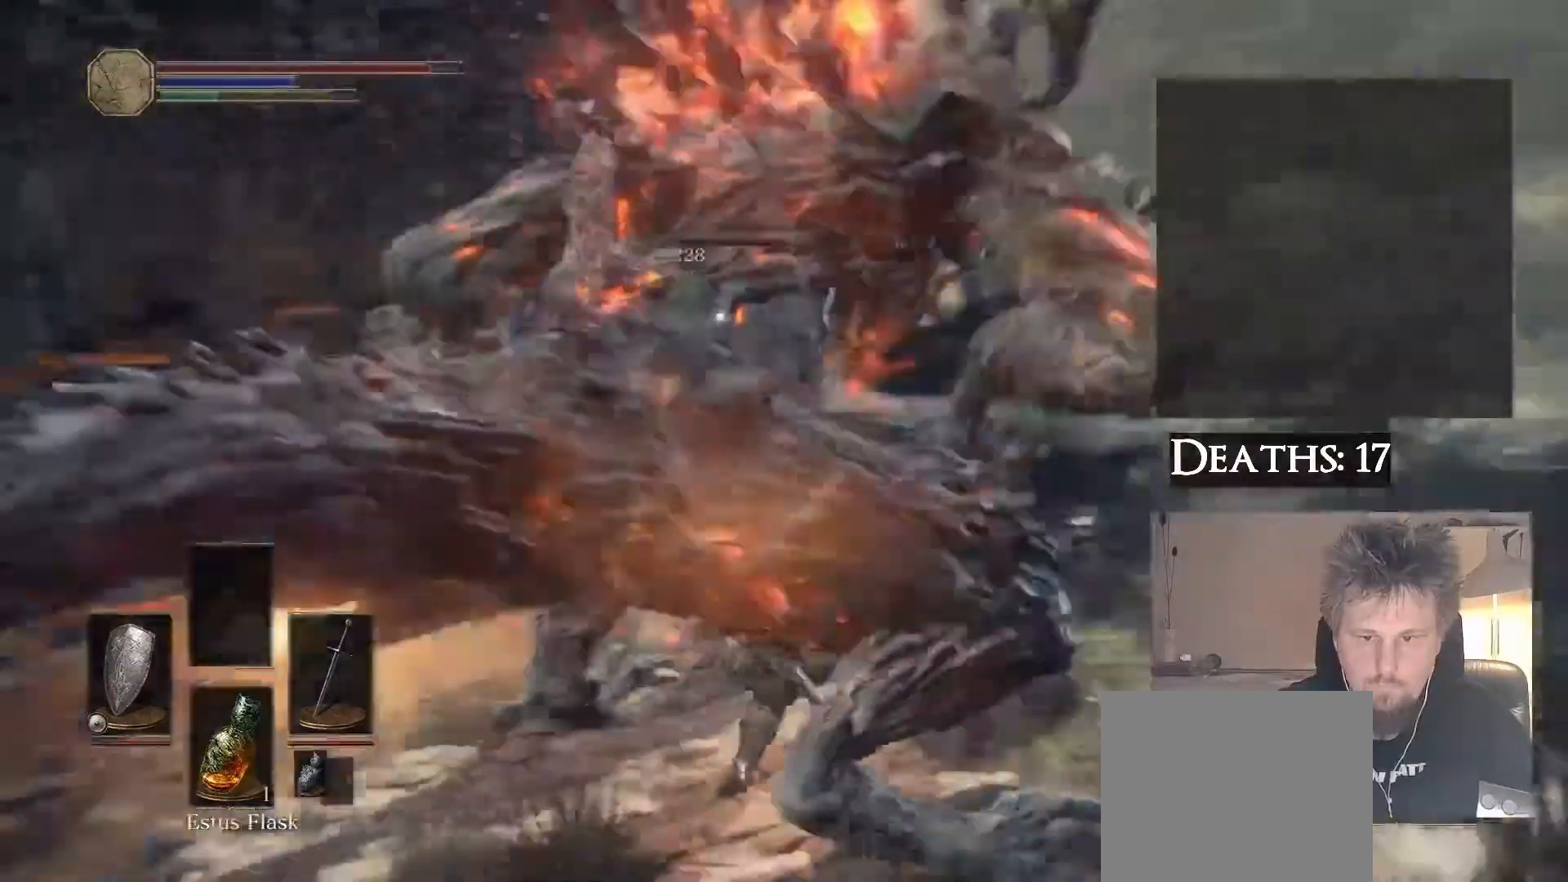
{"buttons": [], "left_stick": "center", "right_stick": "center", "events": [[433, "left_stick", "center"]]}
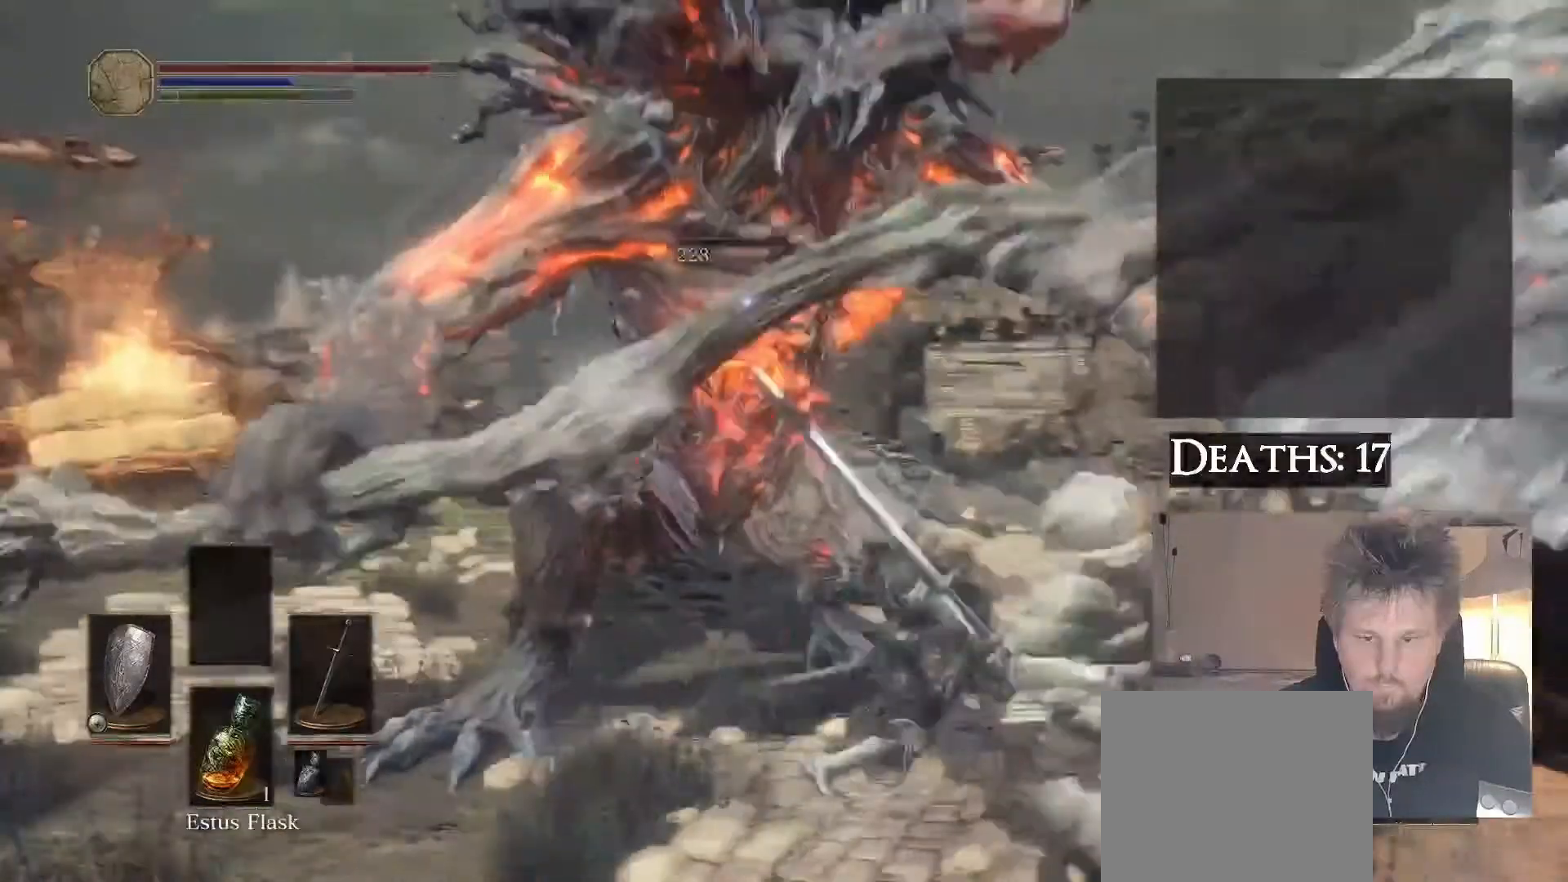
{"buttons": [], "left_stick": "center", "right_stick": "center", "events": []}
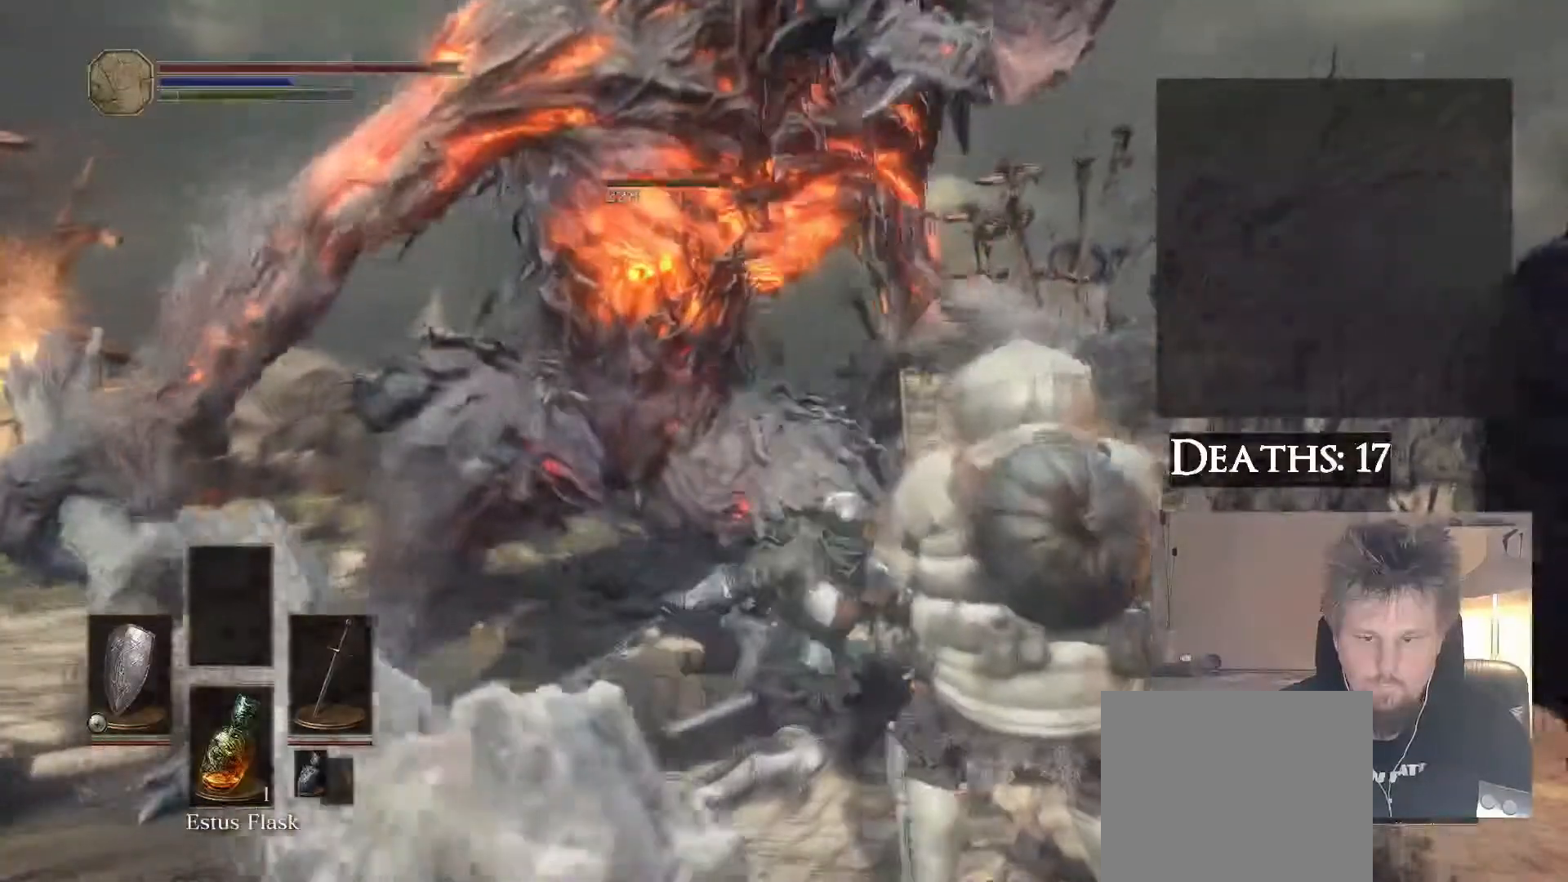
{"buttons": [], "left_stick": "center", "right_stick": "center", "events": [[167, "right_stick", "down-right"], [367, "right_stick", "center"]]}